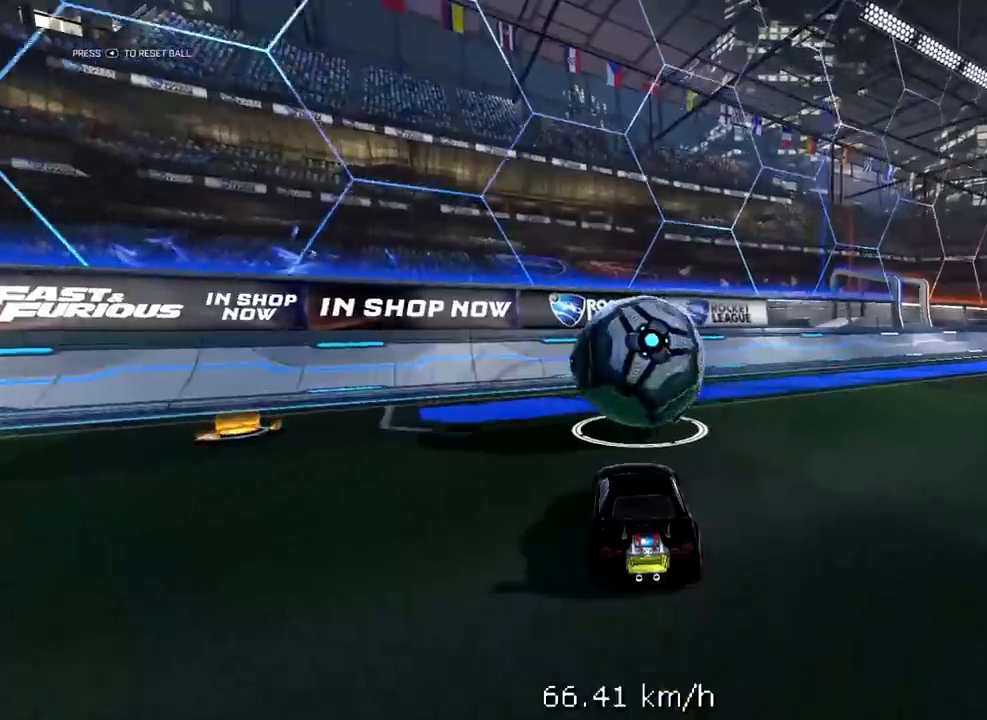
Gameplay with a controller (Xbox layout); each line is a JSON object with the inputs held at the frame after it. "events" lists button and stick changes between this image and that frame as [ms after this image, input, new state], when the widget could be followed in between.
{"buttons": ["R2"], "left_stick": "center", "right_stick": "center", "events": []}
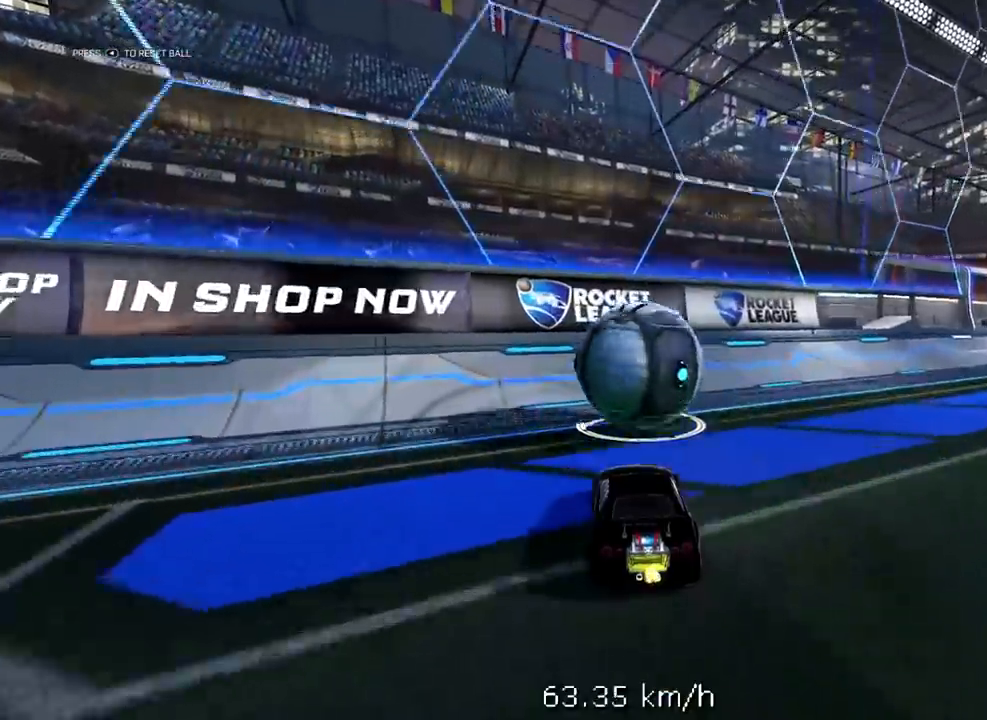
{"buttons": ["R2"], "left_stick": "center", "right_stick": "center", "events": []}
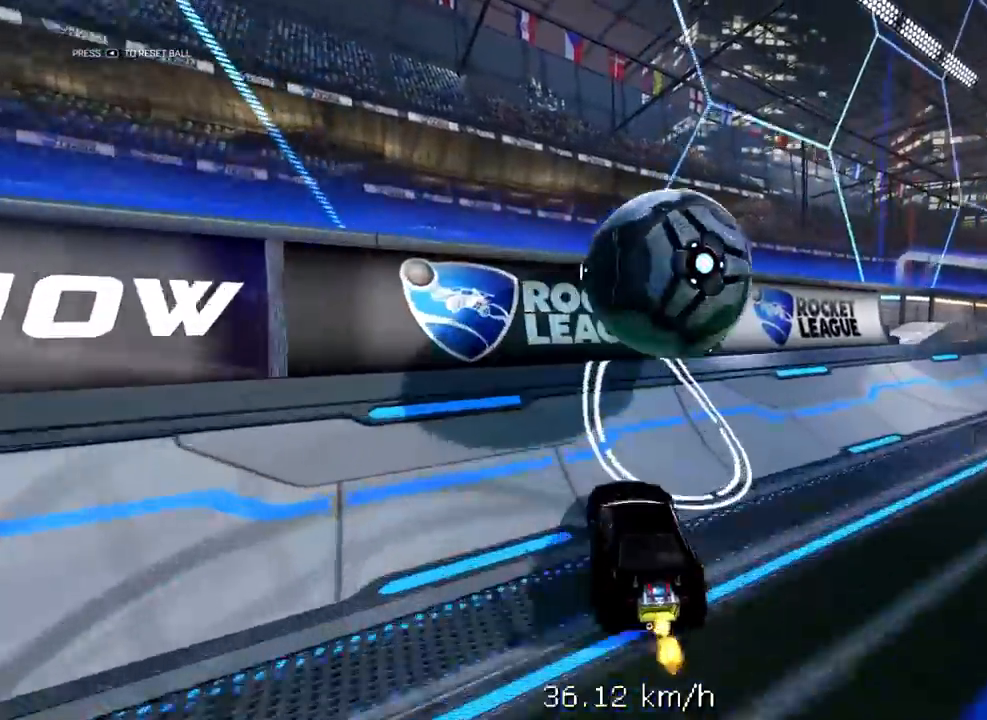
{"buttons": ["R1", "R2"], "left_stick": "center", "right_stick": "center", "events": [[117, "R1", "down"]]}
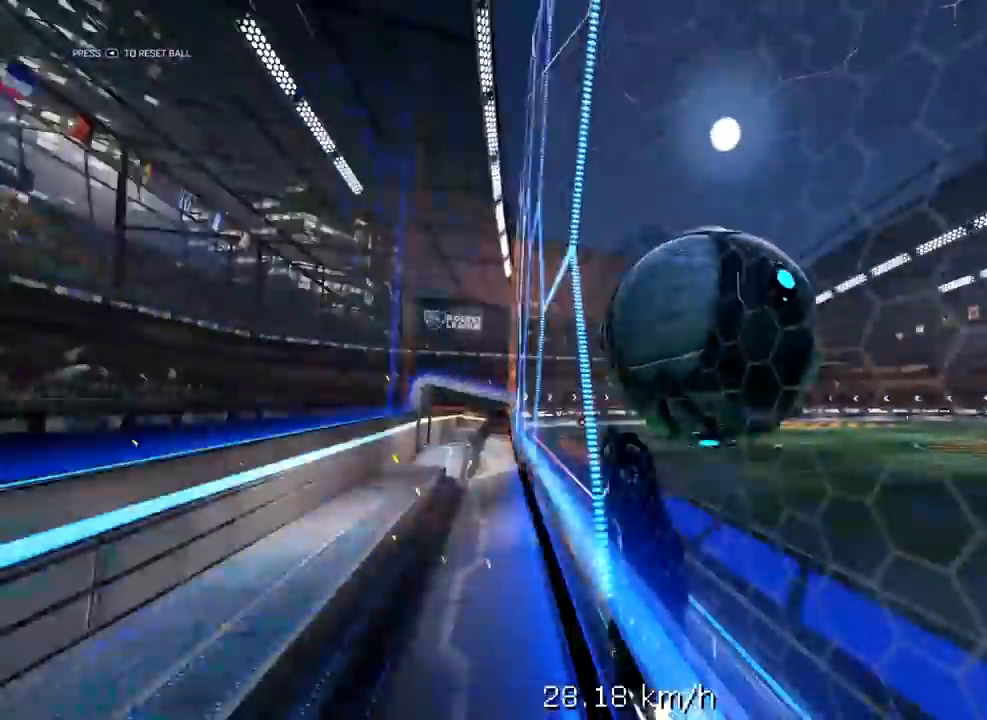
{"buttons": ["X", "R1", "R2"], "left_stick": "left", "right_stick": "center", "events": [[117, "A", "down"], [117, "left_stick", "down-left"], [217, "X", "down"], [283, "left_stick", "left"], [383, "A", "up"]]}
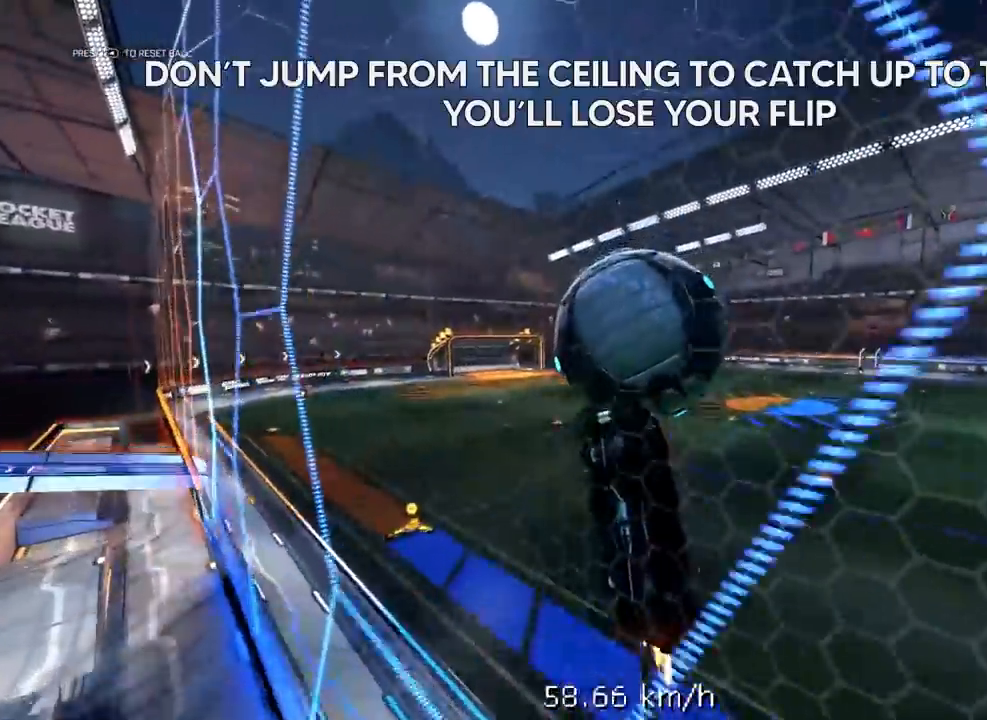
{"buttons": ["X", "R2"], "left_stick": "left", "right_stick": "center", "events": [[150, "R1", "up"]]}
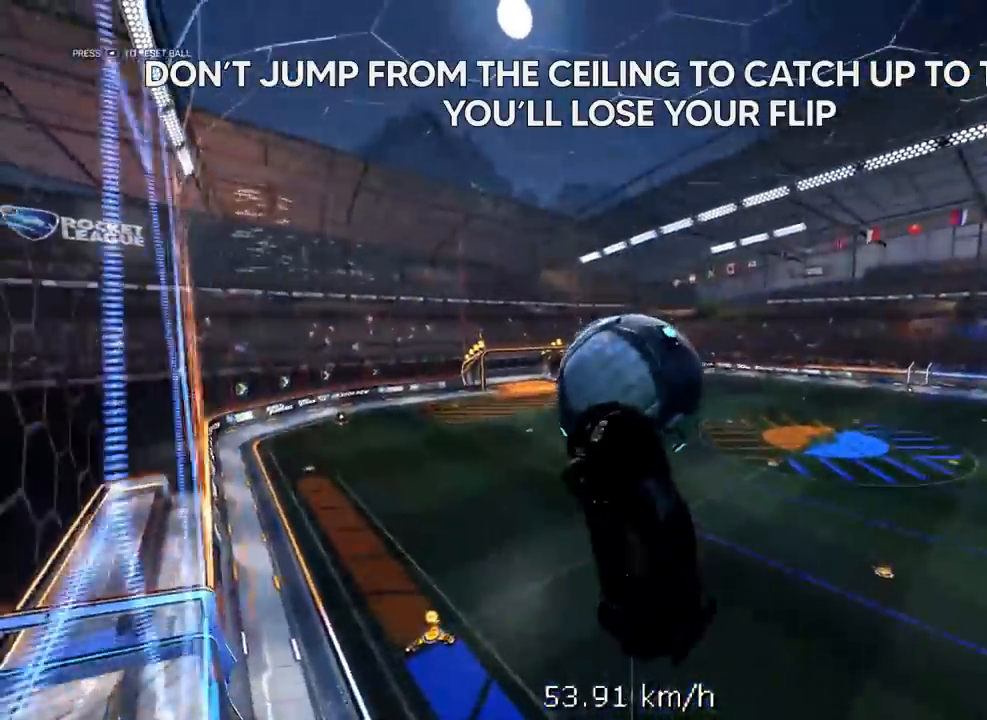
{"buttons": ["X", "R2"], "left_stick": "left", "right_stick": "center", "events": [[150, "R1", "down"], [317, "R1", "up"]]}
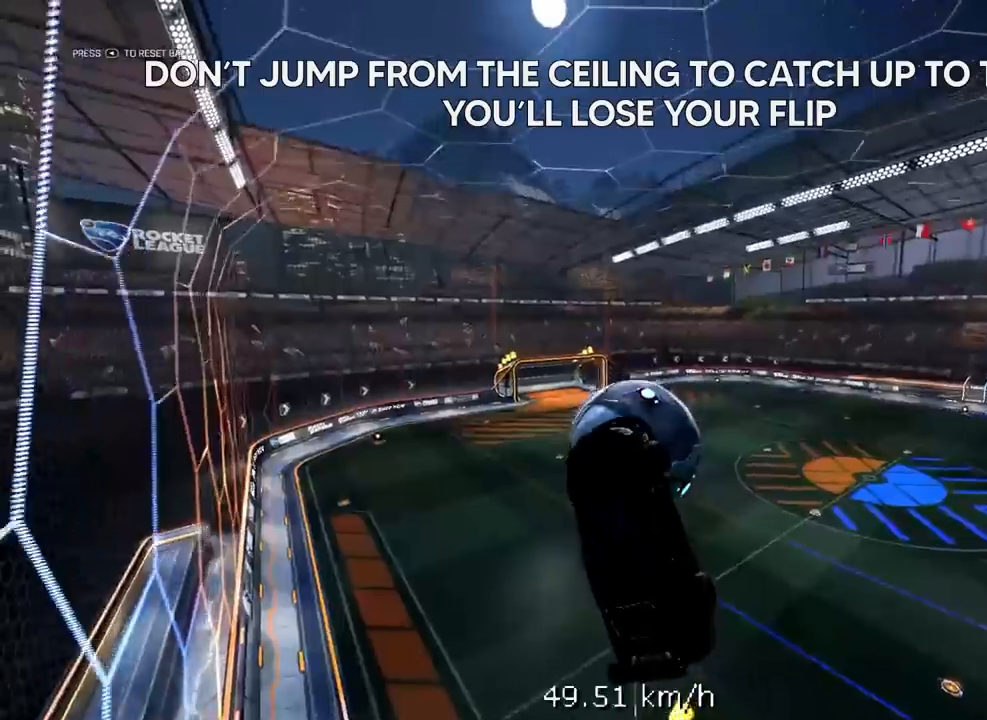
{"buttons": ["X", "L2", "R2"], "left_stick": "down-left", "right_stick": "center", "events": [[217, "L2", "down"], [450, "left_stick", "down-left"]]}
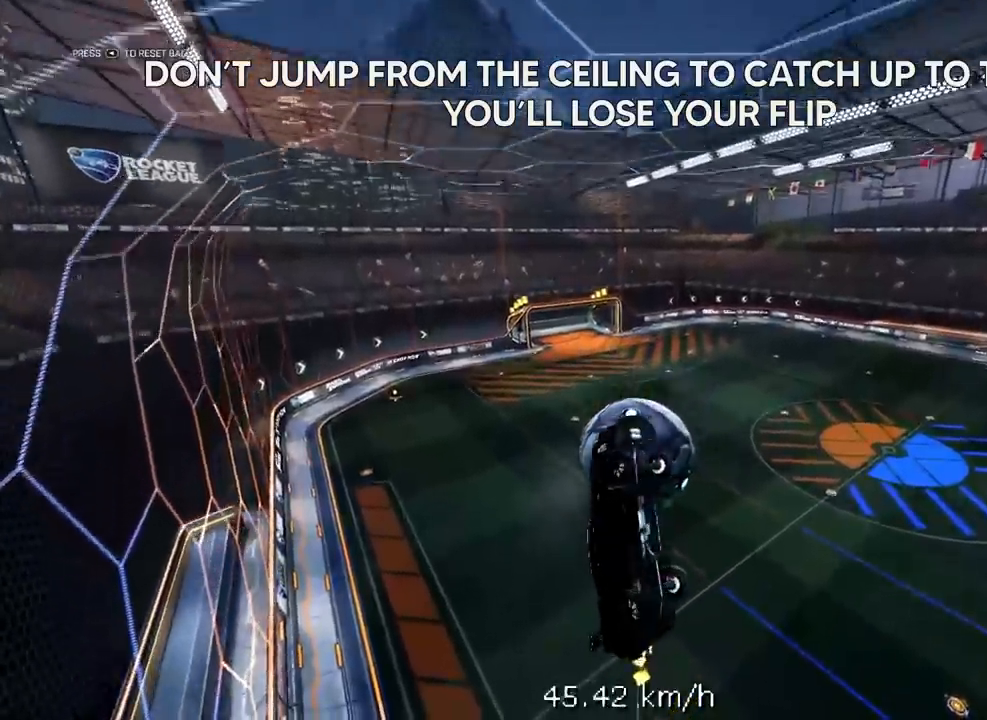
{"buttons": ["X", "R2"], "left_stick": "down", "right_stick": "center", "events": [[217, "left_stick", "center"], [417, "L2", "up"], [417, "left_stick", "down"]]}
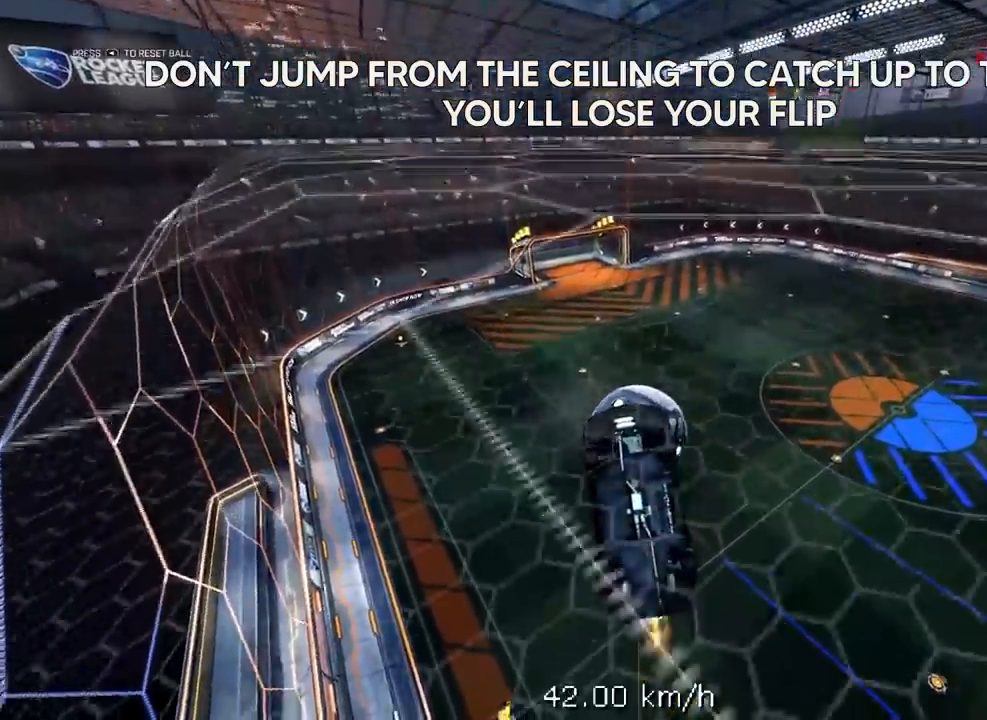
{"buttons": ["X", "R2"], "left_stick": "center", "right_stick": "center", "events": [[17, "R1", "down"], [183, "R1", "up"], [250, "left_stick", "center"]]}
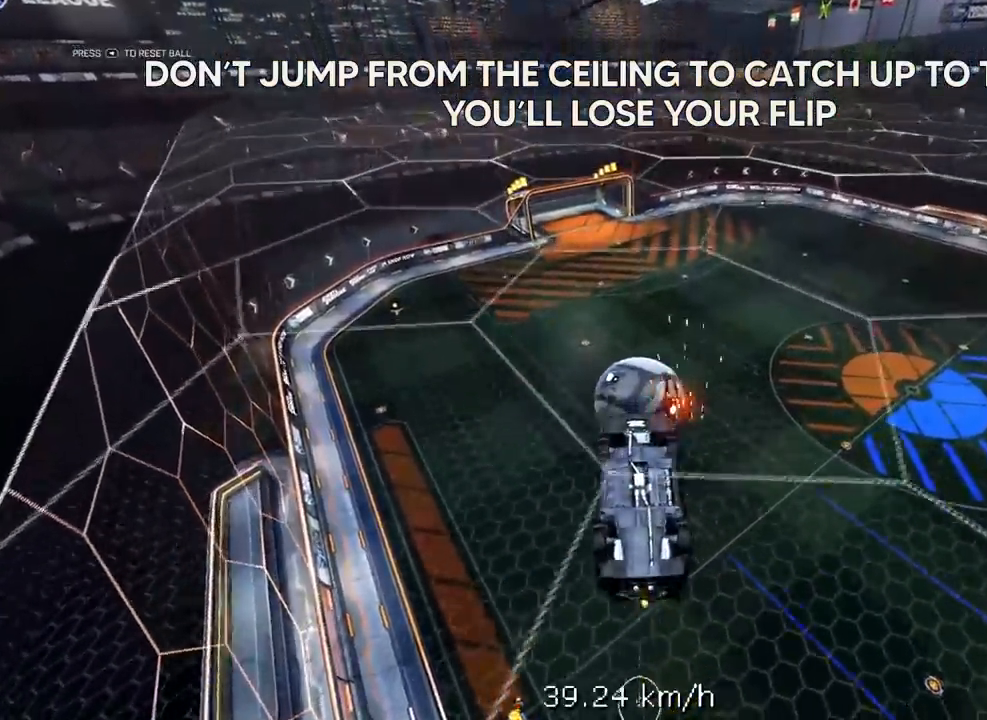
{"buttons": ["X", "R2"], "left_stick": "left", "right_stick": "center", "events": [[217, "left_stick", "left"]]}
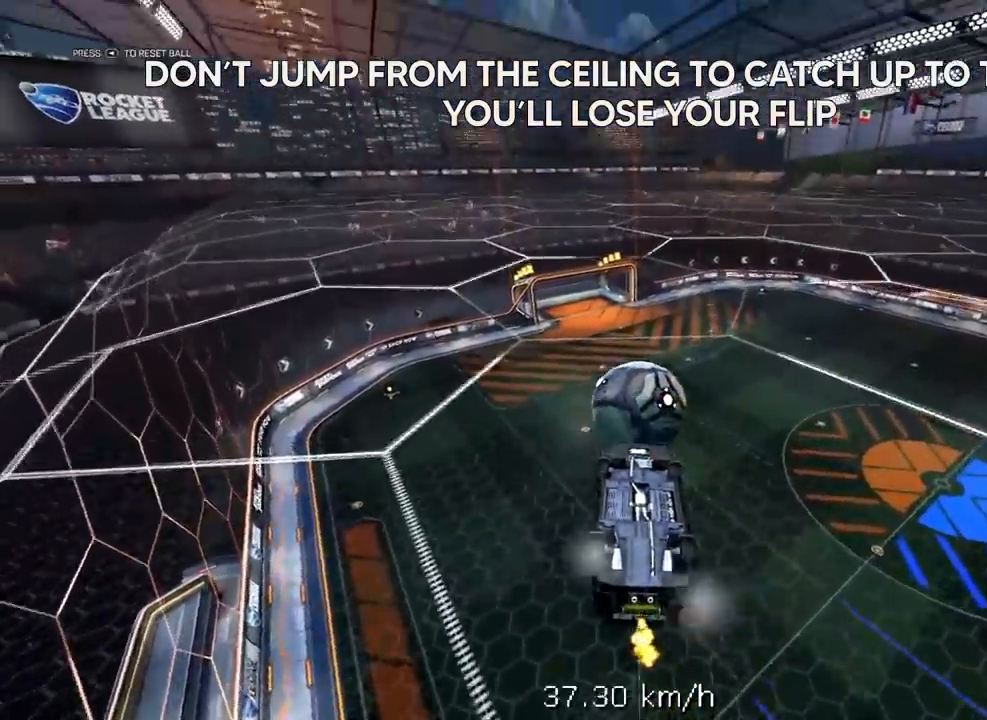
{"buttons": ["X"], "left_stick": "left", "right_stick": "center", "events": [[183, "R2", "up"]]}
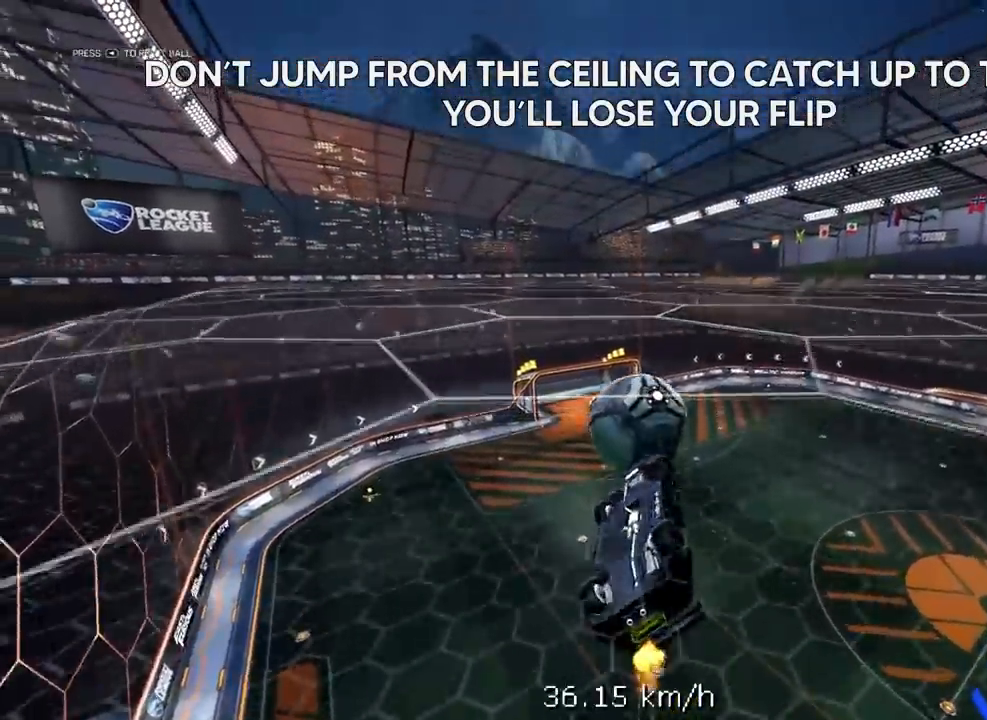
{"buttons": ["L2"], "left_stick": "down-left", "right_stick": "center", "events": [[67, "L2", "down"], [433, "X", "up"], [500, "left_stick", "down-left"]]}
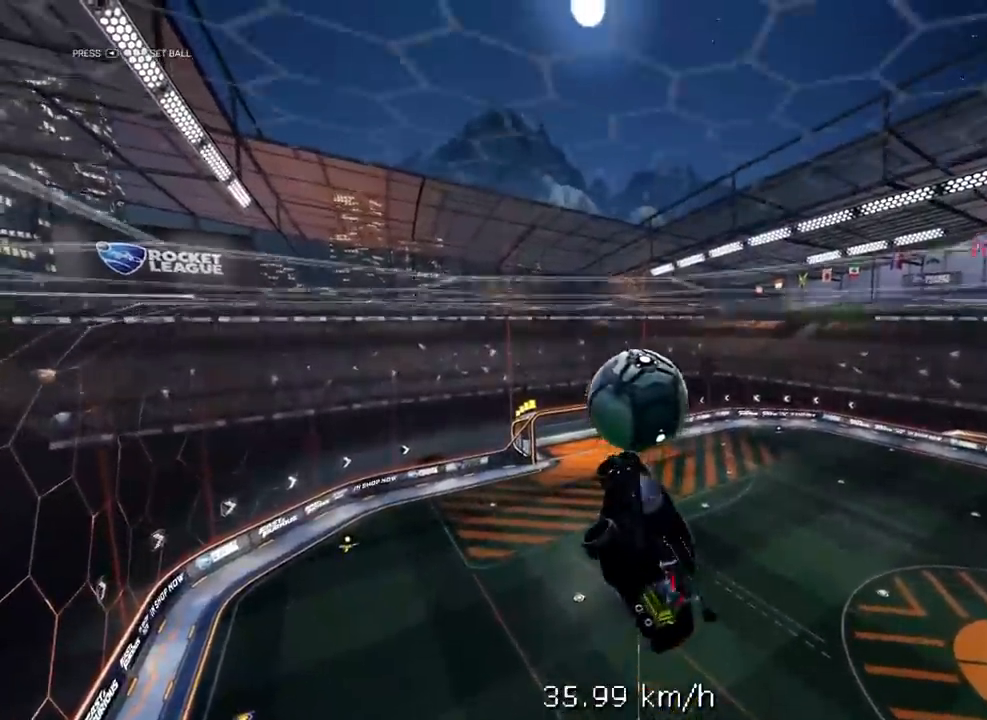
{"buttons": ["R1", "R2"], "left_stick": "down", "right_stick": "center", "events": [[33, "R2", "down"], [100, "R1", "down"], [200, "left_stick", "center"], [233, "L2", "up"], [500, "left_stick", "down"]]}
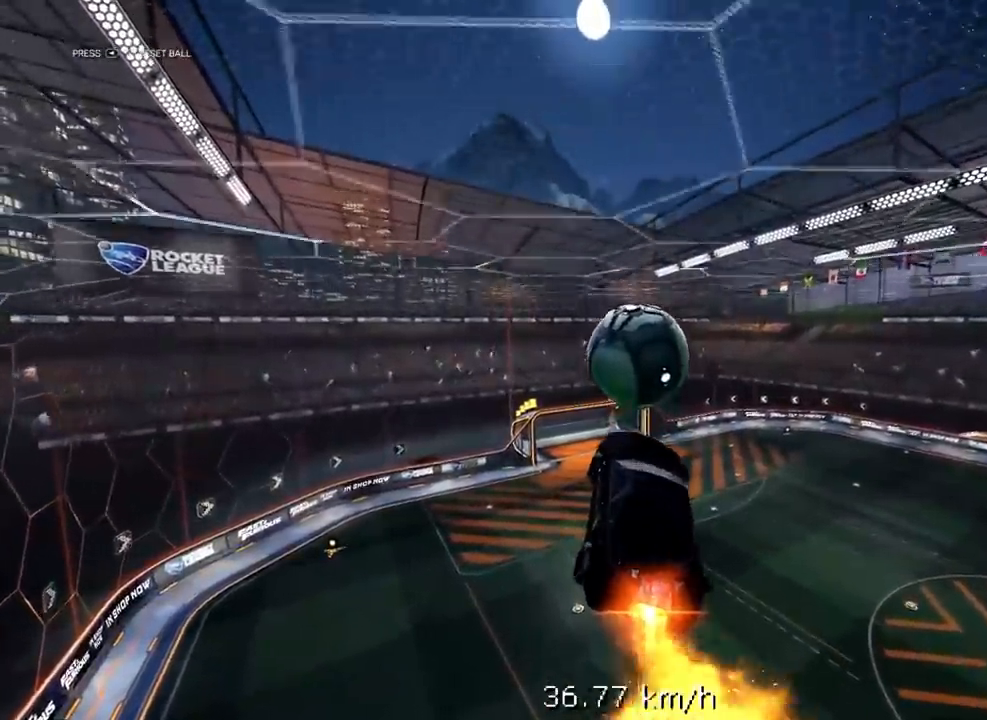
{"buttons": ["R1", "R2"], "left_stick": "center", "right_stick": "center", "events": [[300, "left_stick", "center"]]}
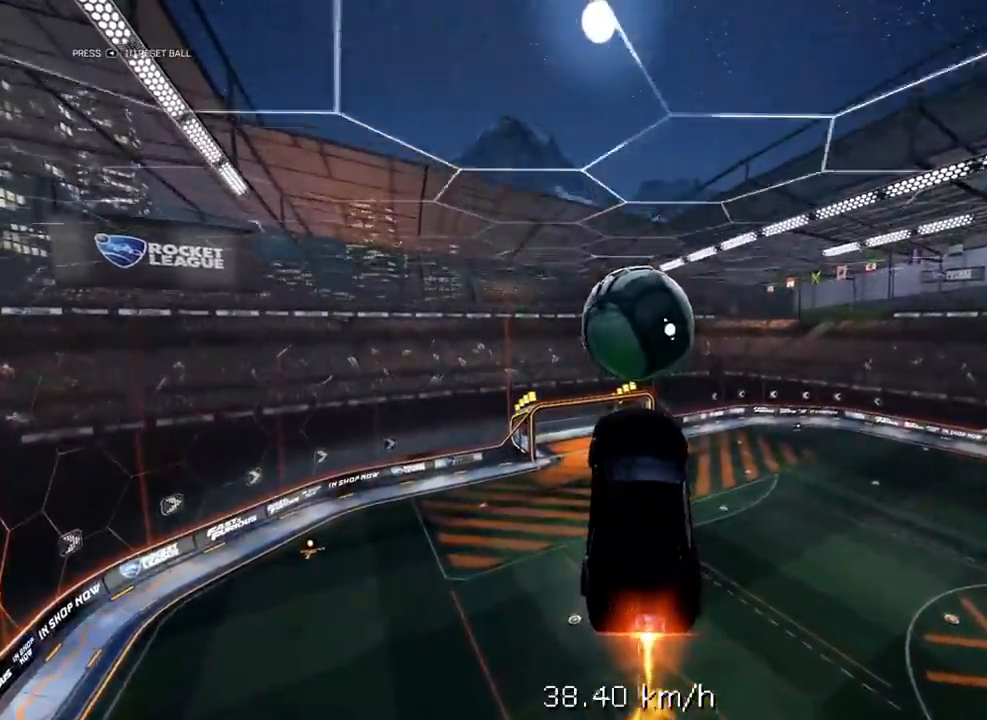
{"buttons": ["R2"], "left_stick": "center", "right_stick": "center", "events": [[200, "left_stick", "right"], [267, "R1", "up"], [367, "left_stick", "center"]]}
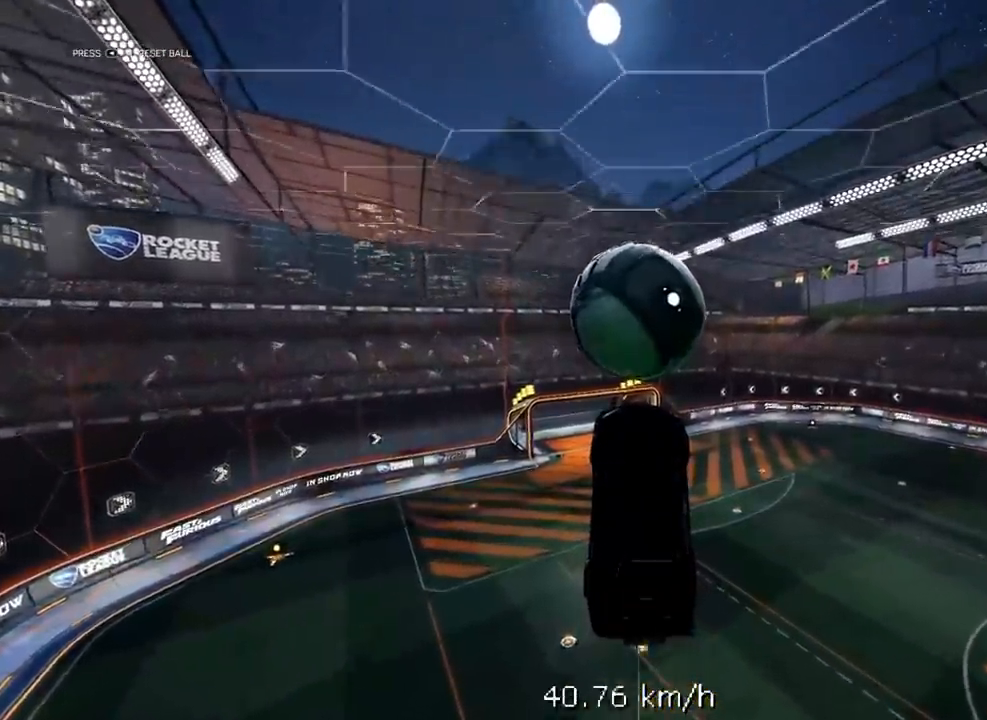
{"buttons": ["R1", "R2"], "left_stick": "up", "right_stick": "center", "events": [[67, "R1", "down"], [267, "R1", "up"], [383, "left_stick", "up"], [500, "R1", "down"]]}
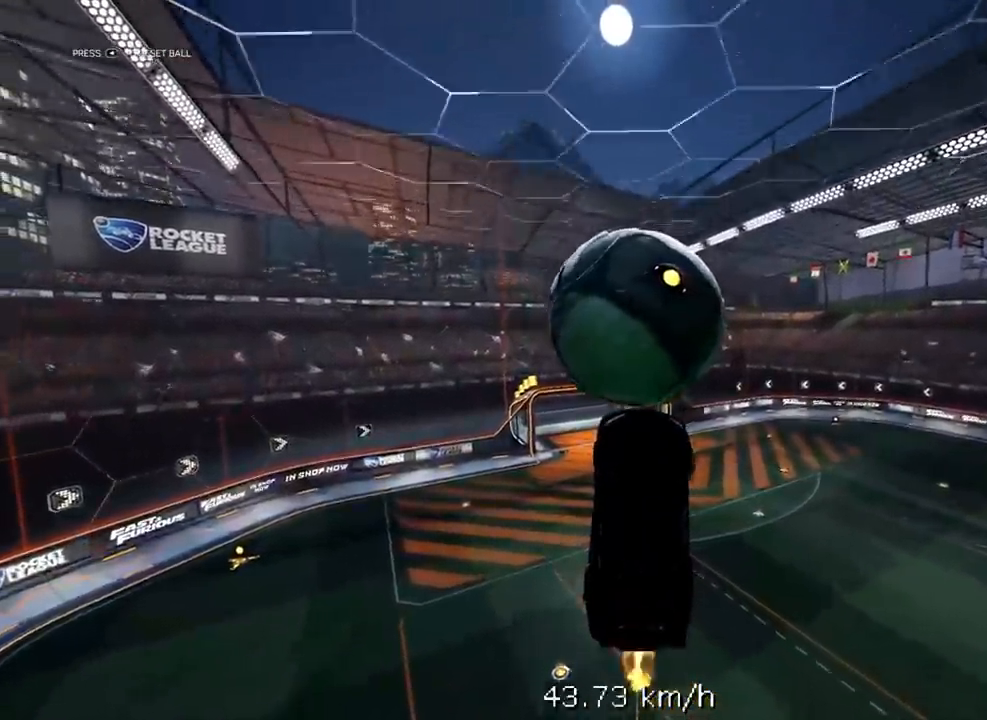
{"buttons": ["R1", "R2"], "left_stick": "up-left", "right_stick": "center", "events": [[33, "left_stick", "center"], [367, "left_stick", "up-left"]]}
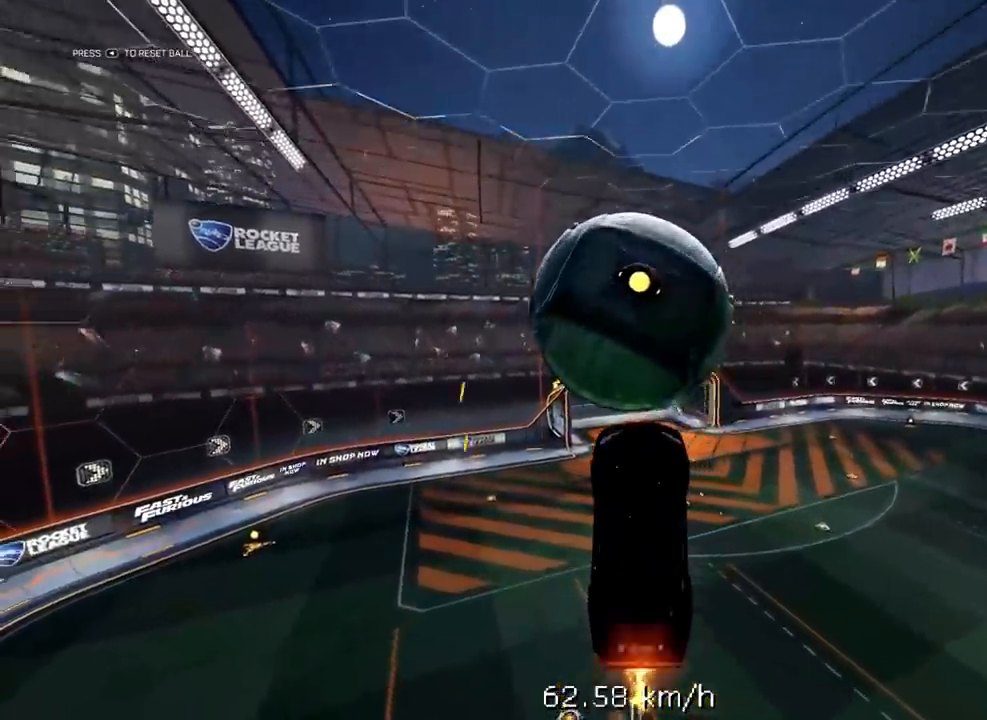
{"buttons": ["R1", "R2"], "left_stick": "center", "right_stick": "center", "events": [[67, "R1", "up"], [133, "left_stick", "up"], [333, "left_stick", "center"], [433, "R1", "down"]]}
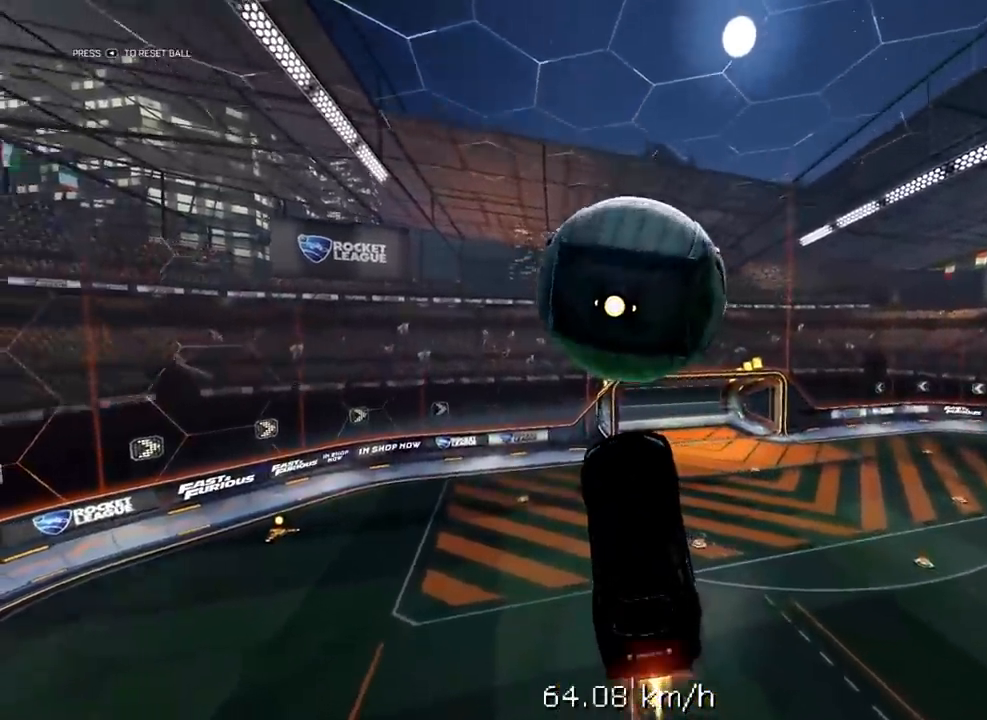
{"buttons": ["X", "R1", "R2"], "left_stick": "left", "right_stick": "center", "events": [[100, "left_stick", "up-right"], [300, "left_stick", "up"], [433, "X", "down"], [433, "left_stick", "left"]]}
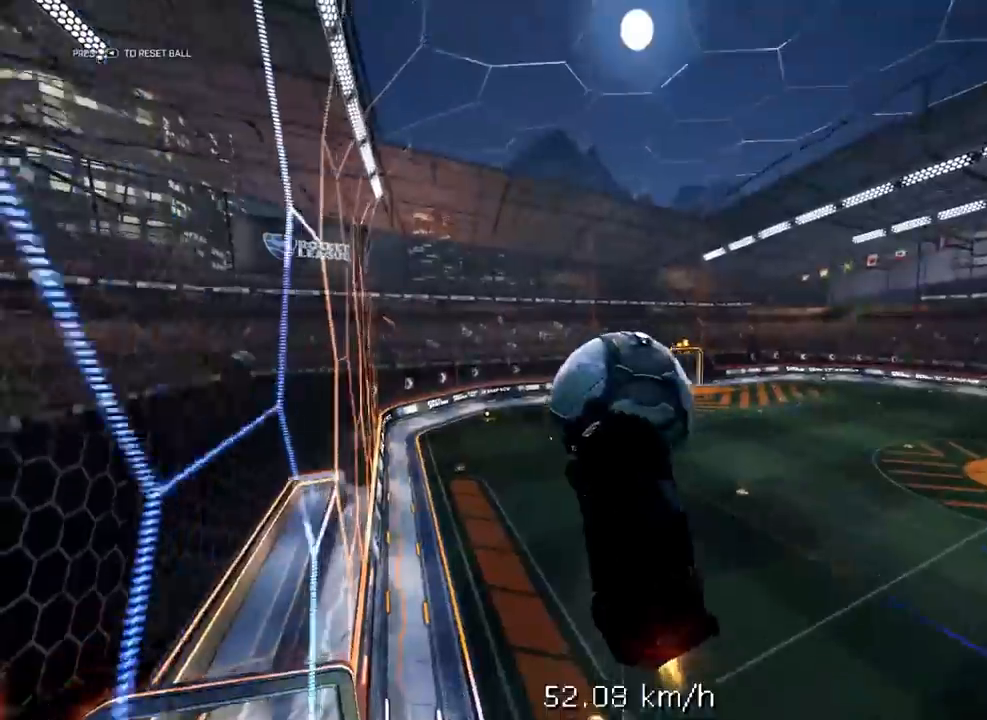
{"buttons": ["X", "L2", "R1", "R2"], "left_stick": "left", "right_stick": "center", "events": [[467, "L2", "down"]]}
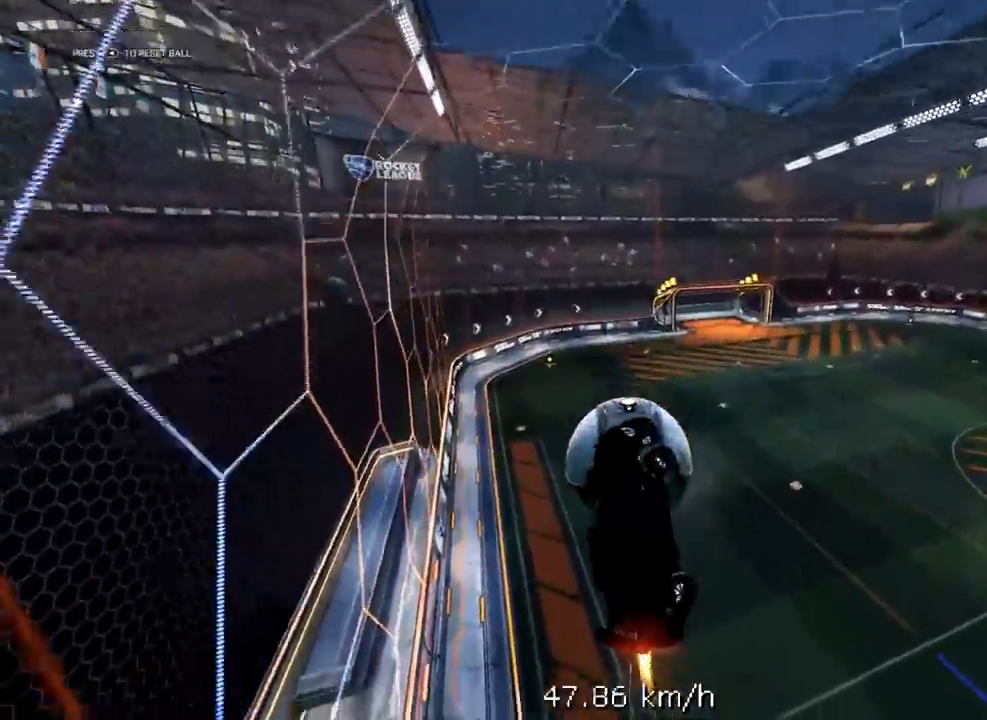
{"buttons": ["X", "L2", "R2"], "left_stick": "down-left", "right_stick": "center", "events": [[267, "left_stick", "down-left"], [300, "R1", "up"]]}
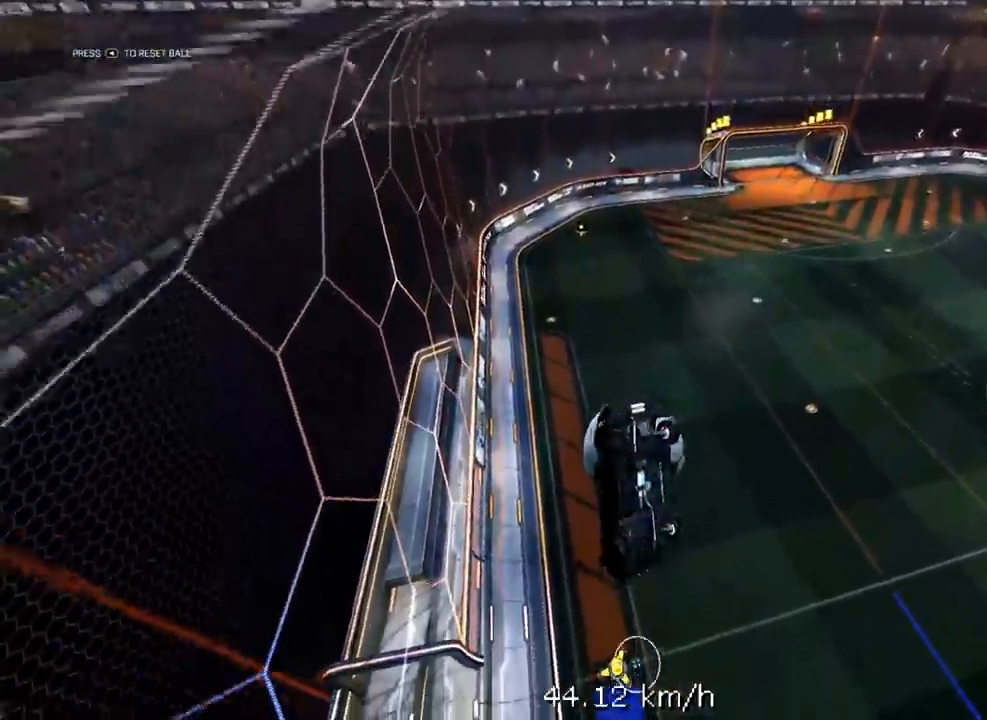
{"buttons": ["X", "L2"], "left_stick": "center", "right_stick": "center", "events": [[167, "left_stick", "down"], [267, "left_stick", "center"], [300, "R2", "up"]]}
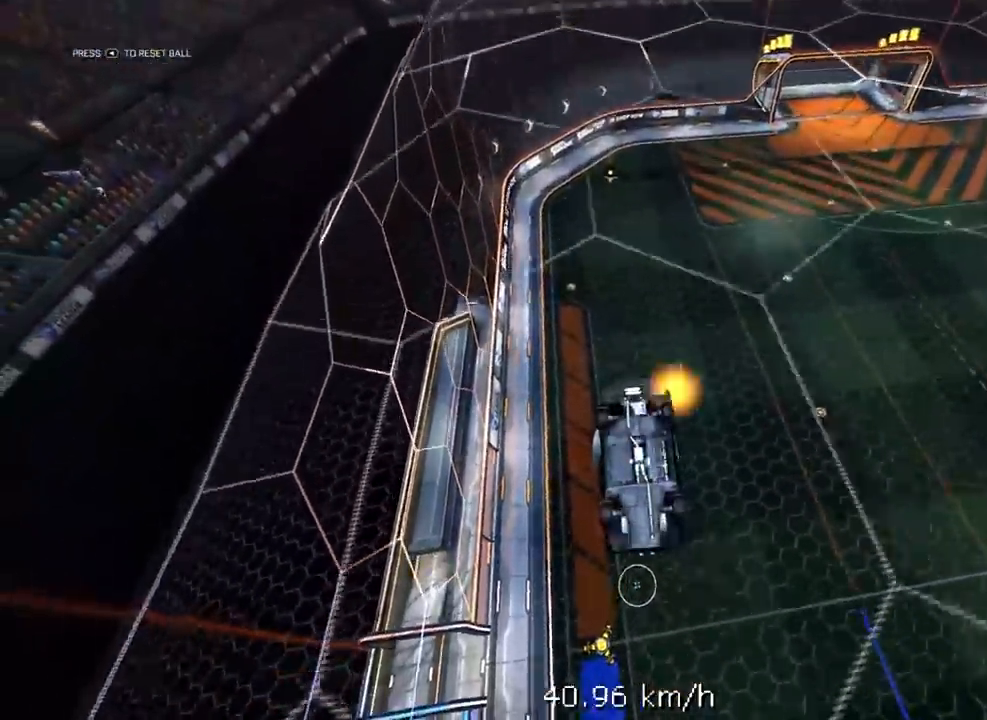
{"buttons": ["X", "L2"], "left_stick": "left", "right_stick": "center", "events": [[283, "left_stick", "left"]]}
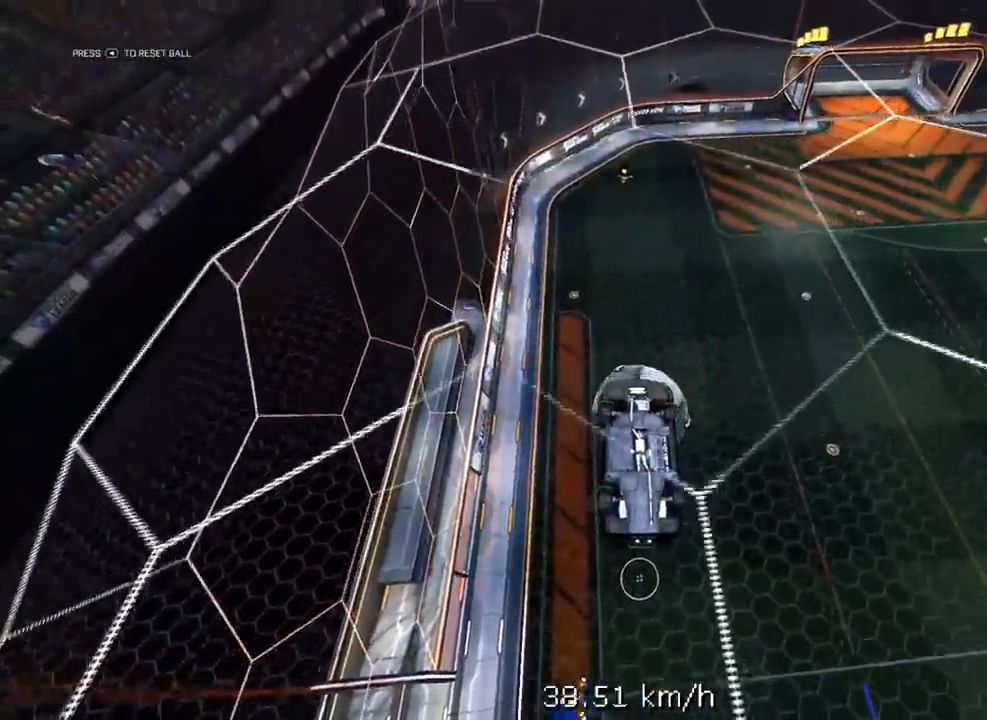
{"buttons": ["X", "L2"], "left_stick": "left", "right_stick": "center", "events": []}
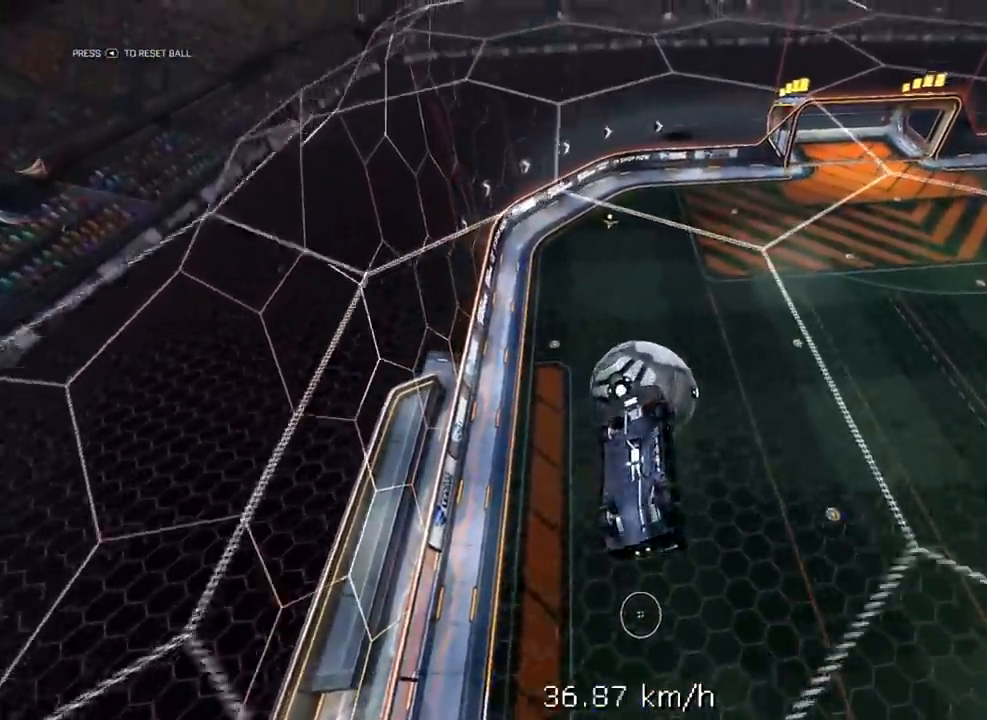
{"buttons": ["X", "L2"], "left_stick": "down-left", "right_stick": "center", "events": [[433, "left_stick", "down-left"]]}
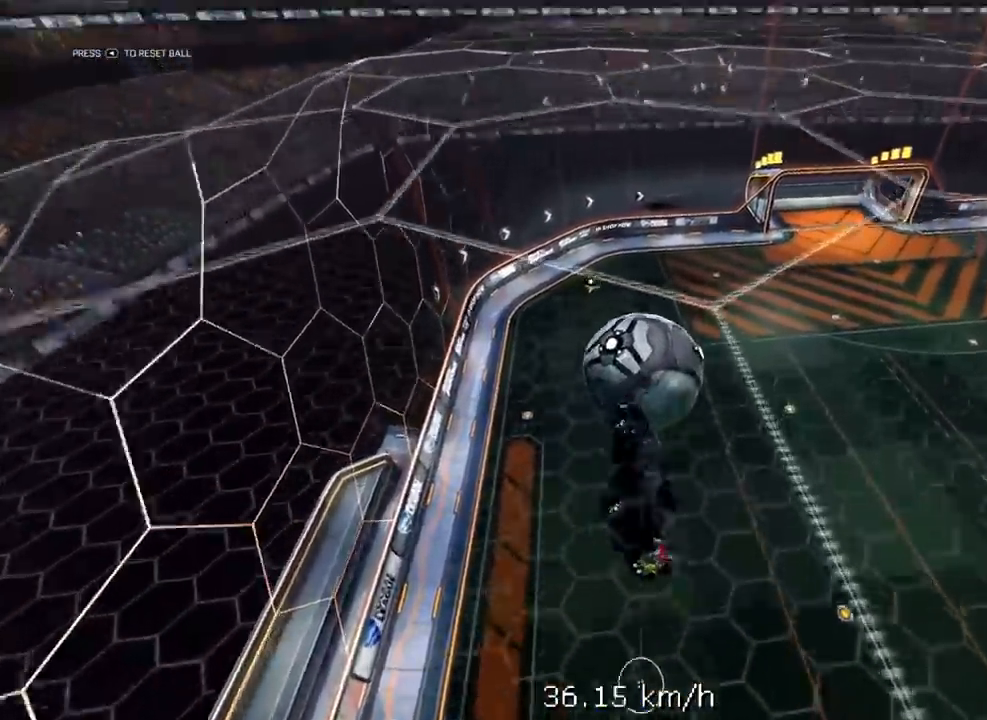
{"buttons": ["R1", "R2"], "left_stick": "center", "right_stick": "center", "events": [[33, "X", "up"], [300, "R1", "down"], [300, "R2", "down"], [367, "L2", "up"], [400, "left_stick", "center"]]}
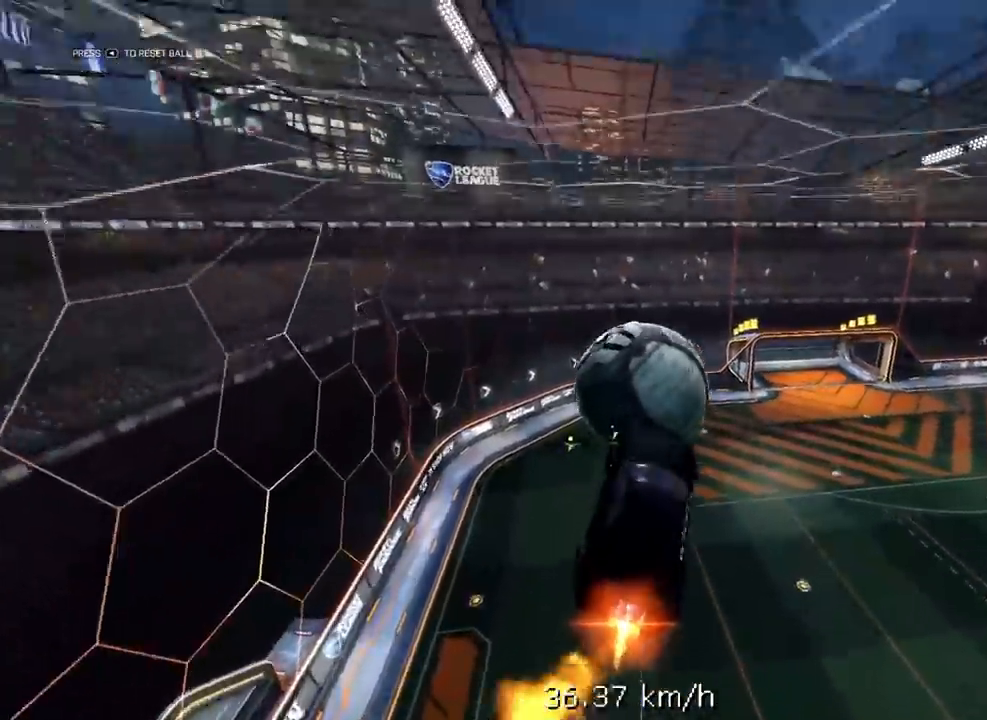
{"buttons": ["R2"], "left_stick": "center", "right_stick": "center", "events": [[200, "left_stick", "left"], [467, "left_stick", "center"], [500, "R1", "up"]]}
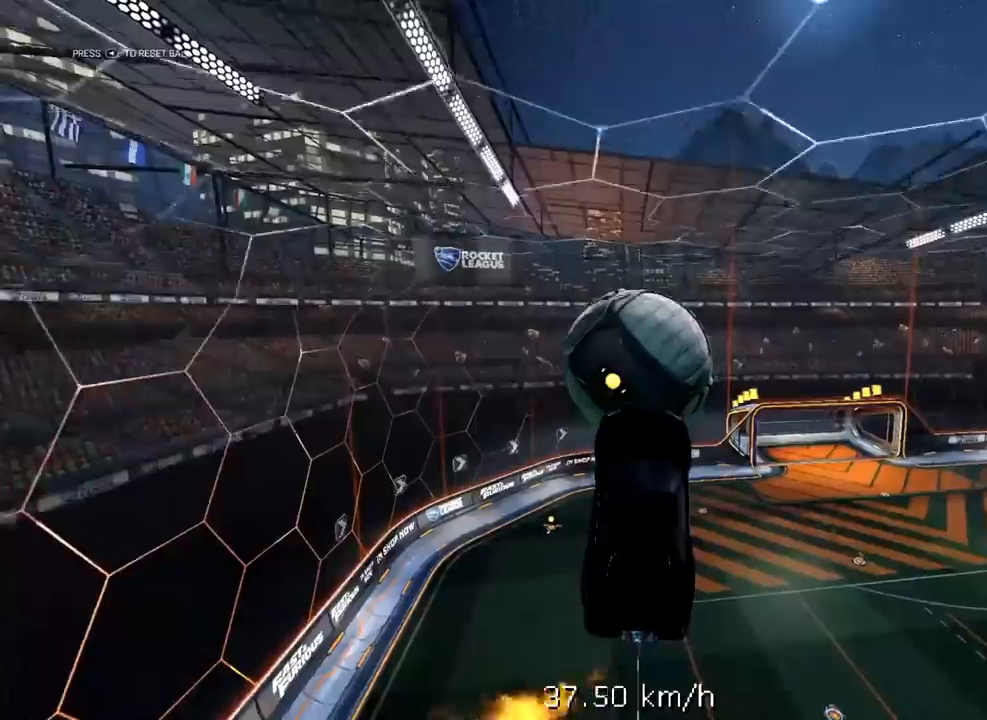
{"buttons": ["R1", "R2"], "left_stick": "center", "right_stick": "center", "events": [[167, "R1", "down"], [167, "left_stick", "up-right"], [433, "left_stick", "center"]]}
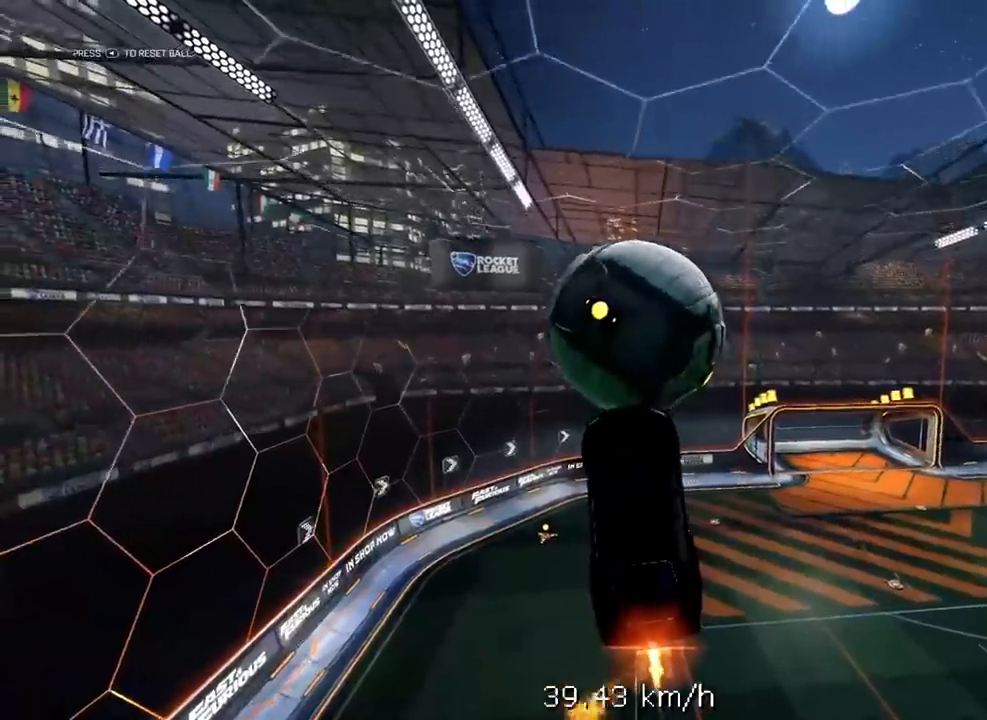
{"buttons": ["R1", "R2"], "left_stick": "center", "right_stick": "center", "events": [[233, "left_stick", "up"], [467, "left_stick", "center"]]}
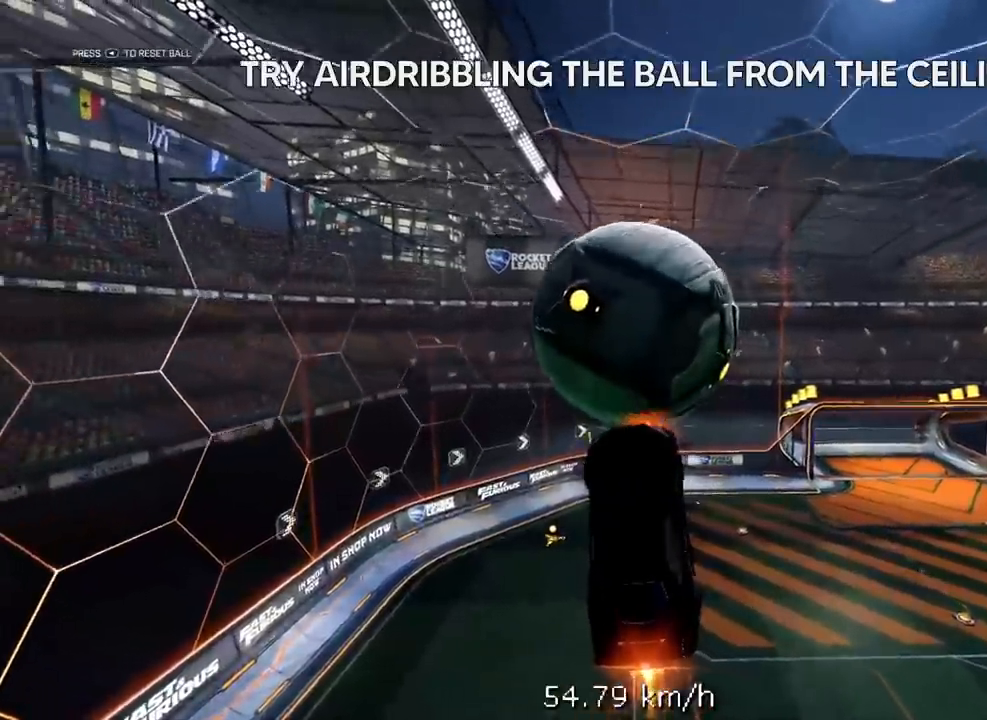
{"buttons": ["R2"], "left_stick": "left", "right_stick": "center", "events": [[200, "left_stick", "left"], [333, "R1", "up"], [333, "left_stick", "up-left"], [500, "left_stick", "left"]]}